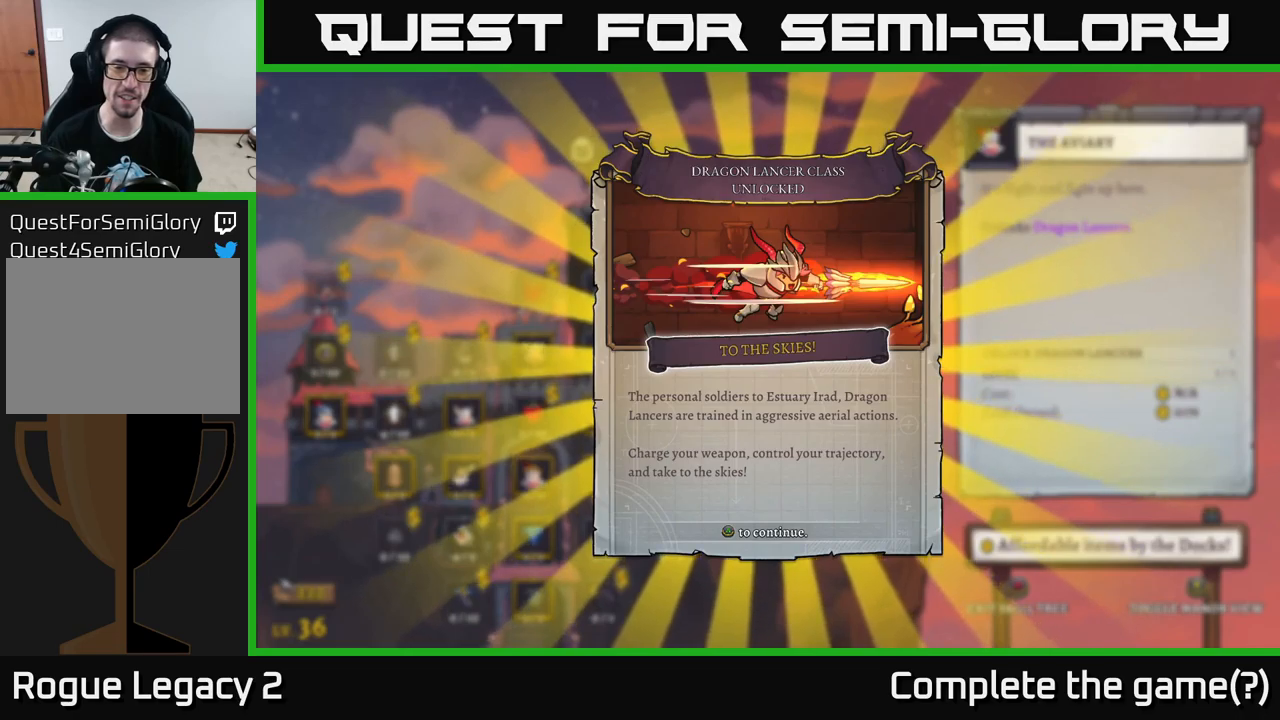
Gameplay with a controller (Xbox layout); each line is a JSON object with the inputs held at the frame after it. "events" lists button and stick changes between this image and that frame as [ms after this image, input, new state], when the widget could be followed in between.
{"buttons": [], "left_stick": "center", "right_stick": "center", "events": [[300, "A", "down"], [383, "A", "up"]]}
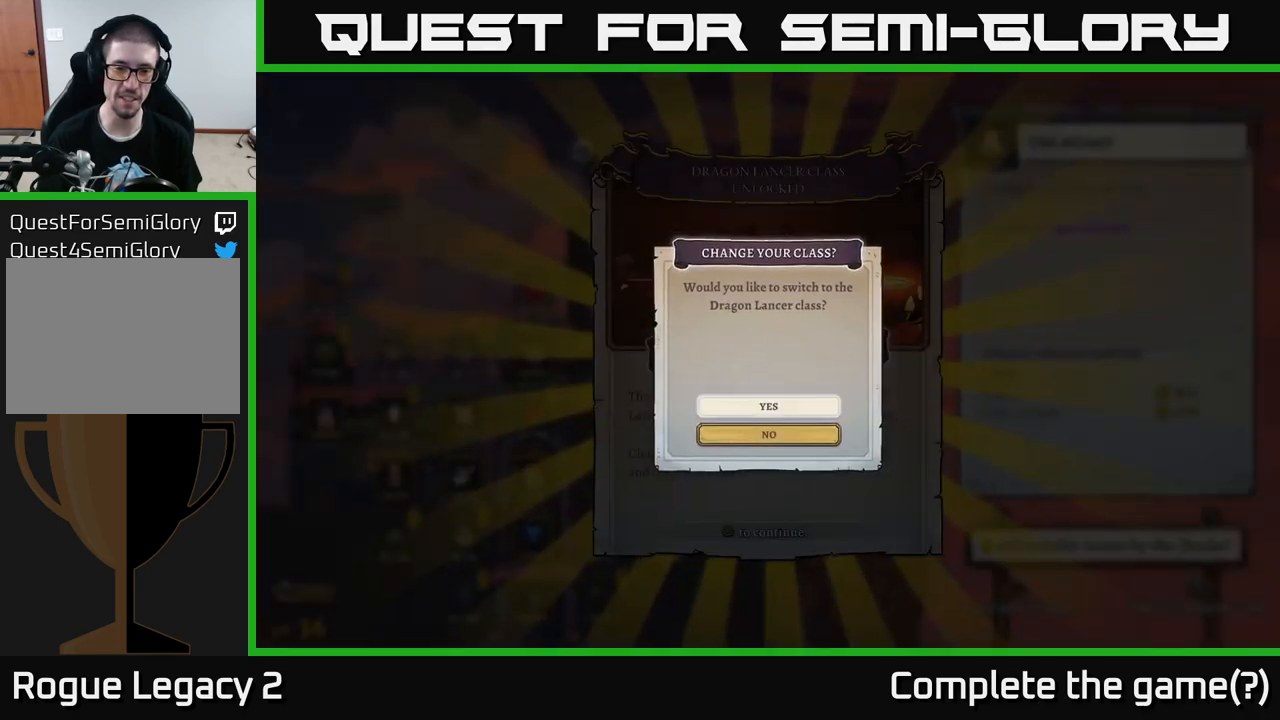
{"buttons": [], "left_stick": "center", "right_stick": "center", "events": []}
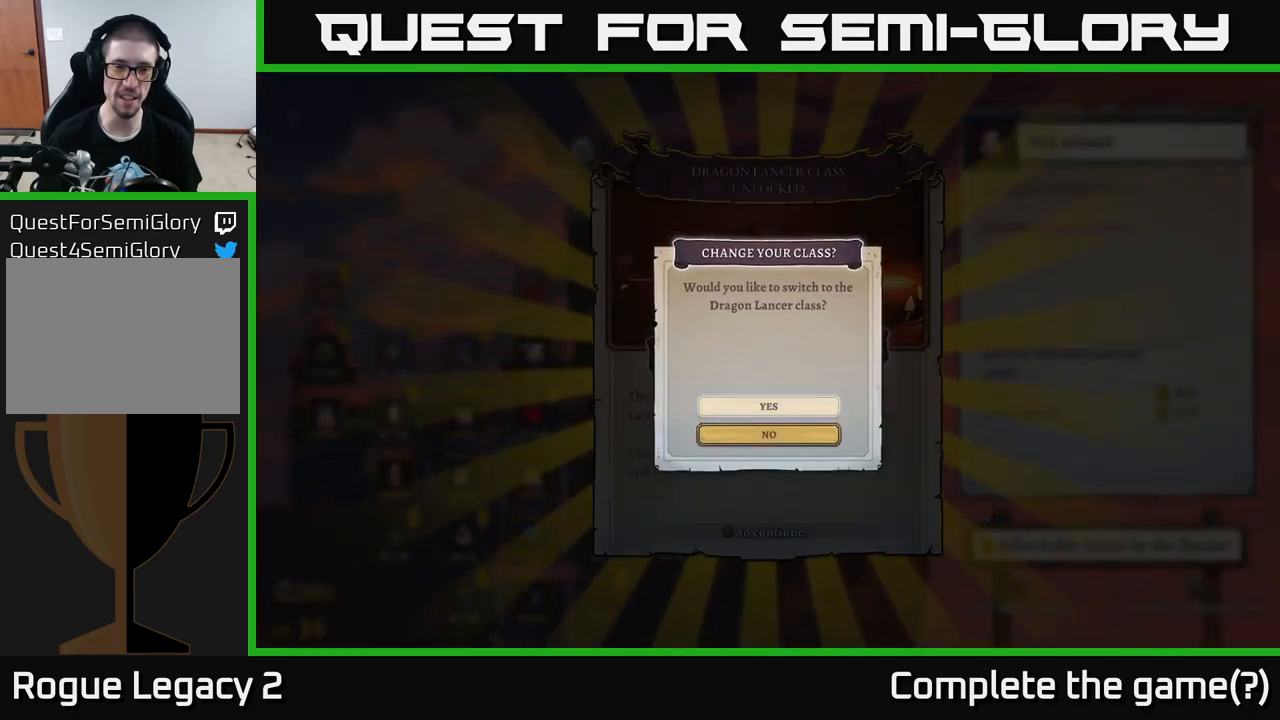
{"buttons": [], "left_stick": "center", "right_stick": "center", "events": [[67, "left_stick", "down"], [267, "left_stick", "center"], [417, "A", "down"], [483, "A", "up"]]}
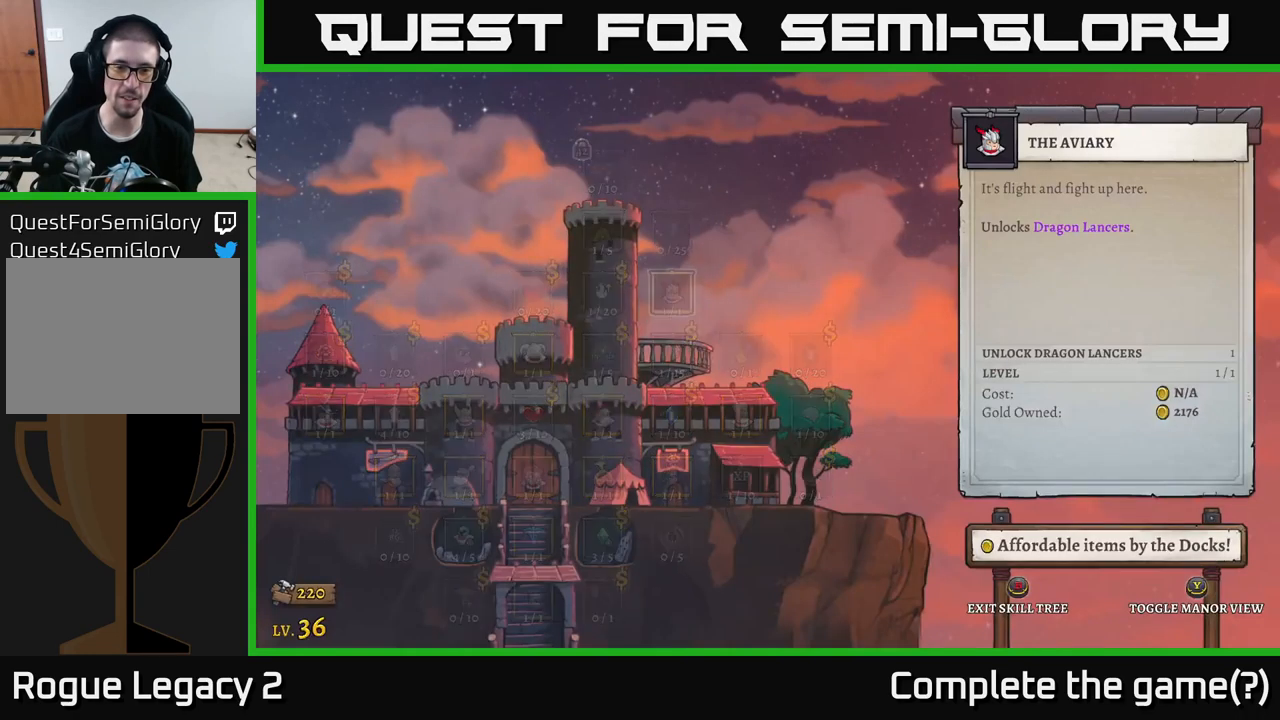
{"buttons": [], "left_stick": "center", "right_stick": "center", "events": []}
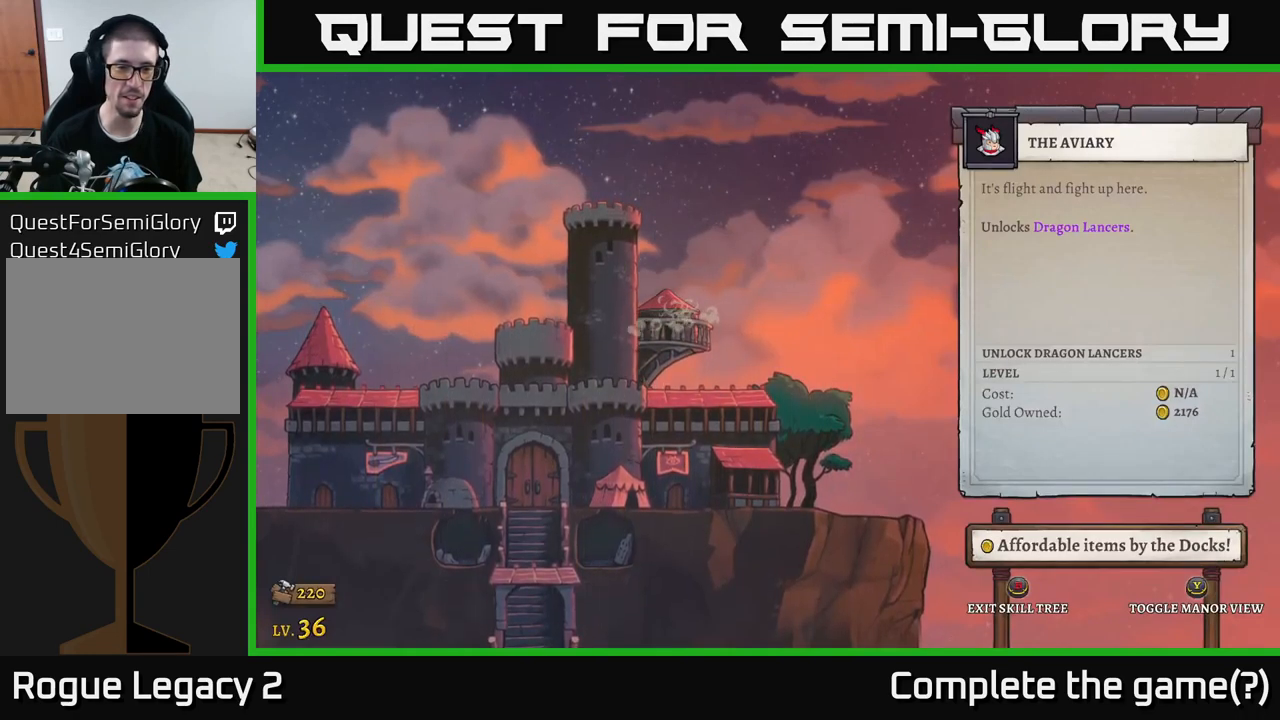
{"buttons": [], "left_stick": "center", "right_stick": "center", "events": []}
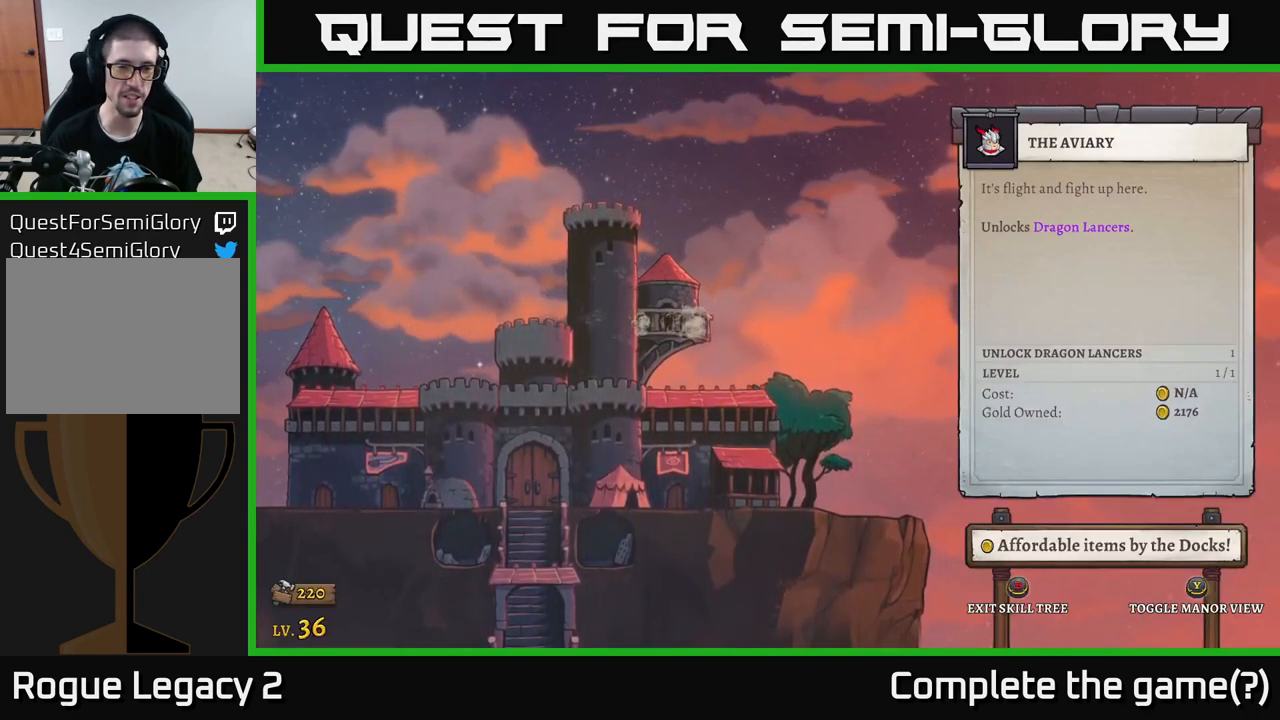
{"buttons": [], "left_stick": "center", "right_stick": "center", "events": []}
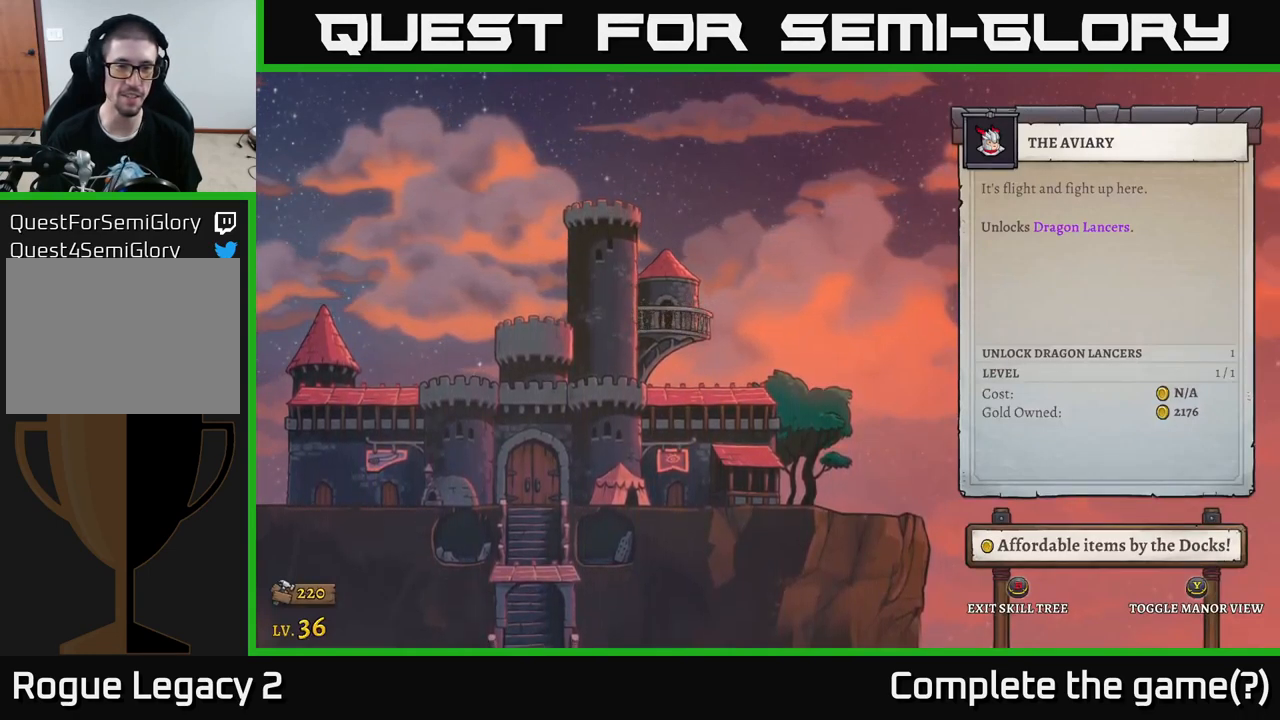
{"buttons": [], "left_stick": "center", "right_stick": "center", "events": []}
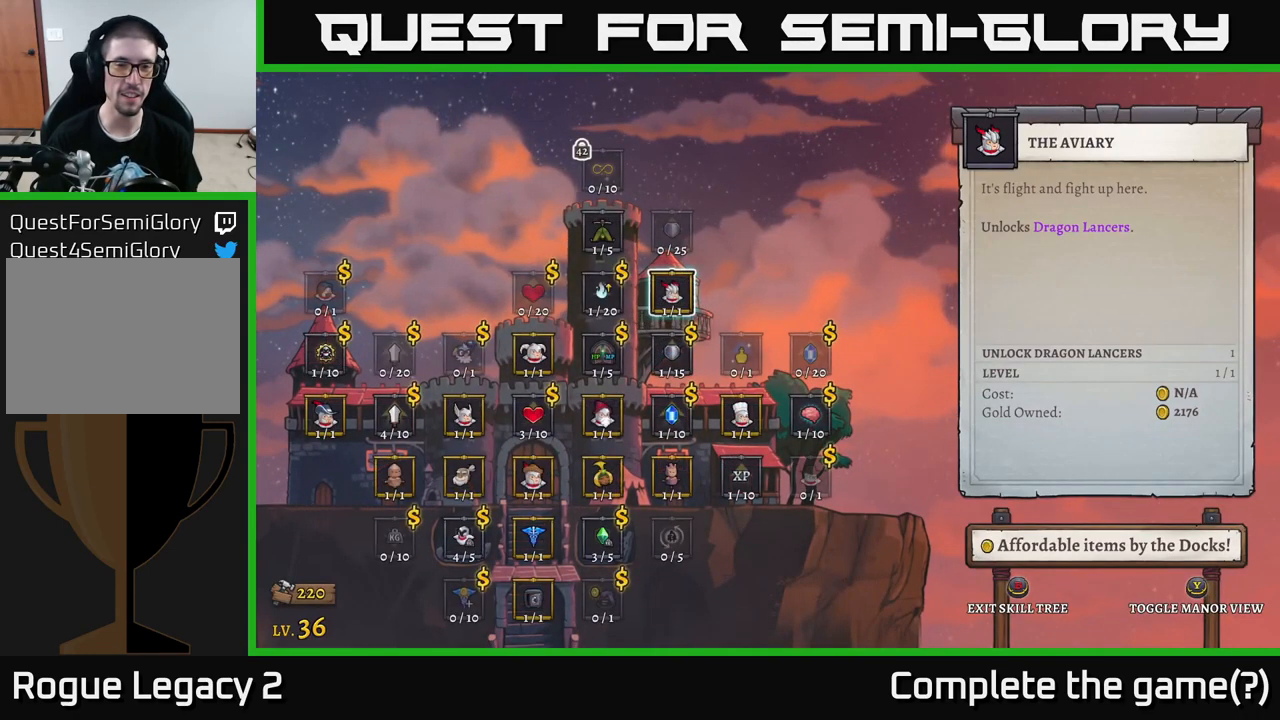
{"buttons": [], "left_stick": "center", "right_stick": "center", "events": []}
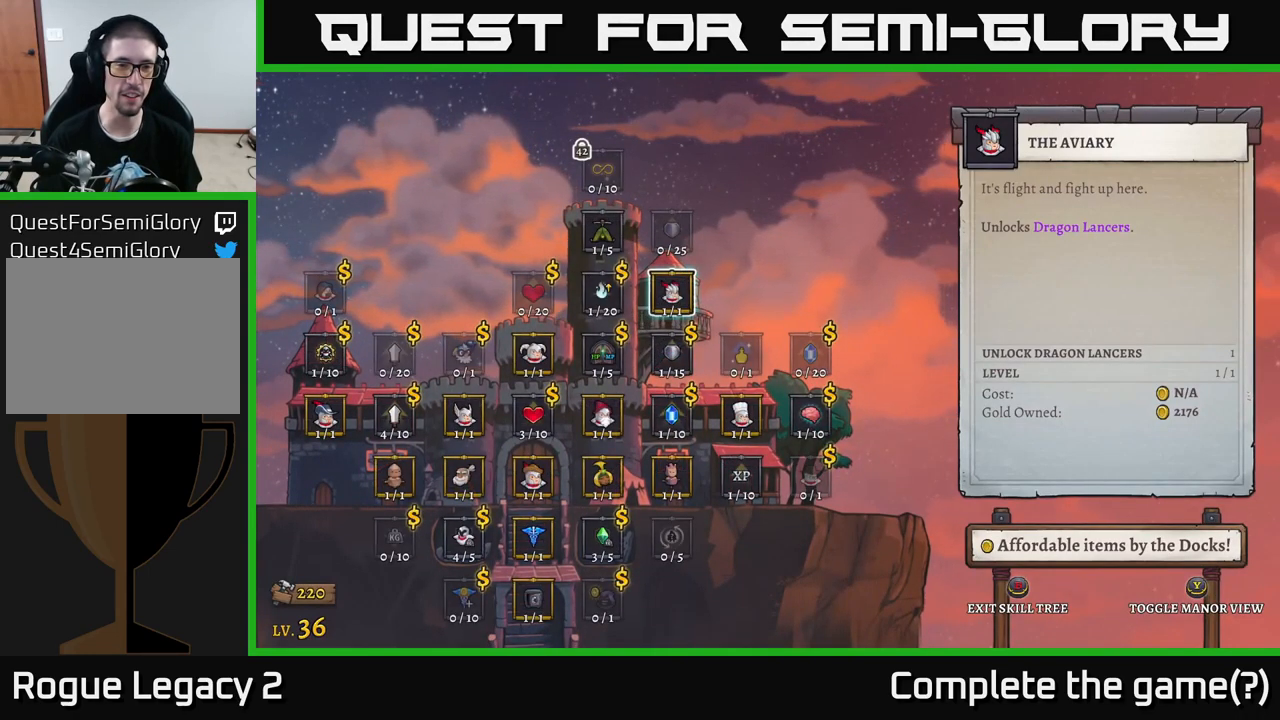
{"buttons": [], "left_stick": "center", "right_stick": "center", "events": []}
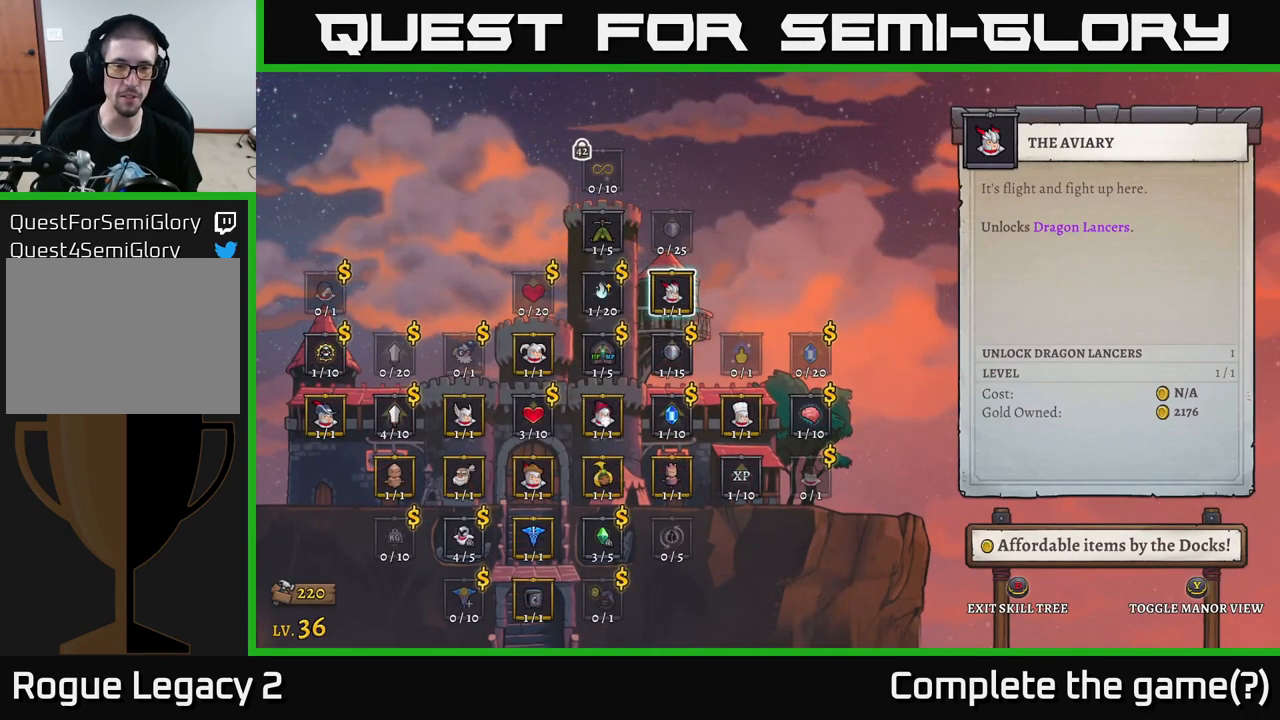
{"buttons": [], "left_stick": "center", "right_stick": "center", "events": []}
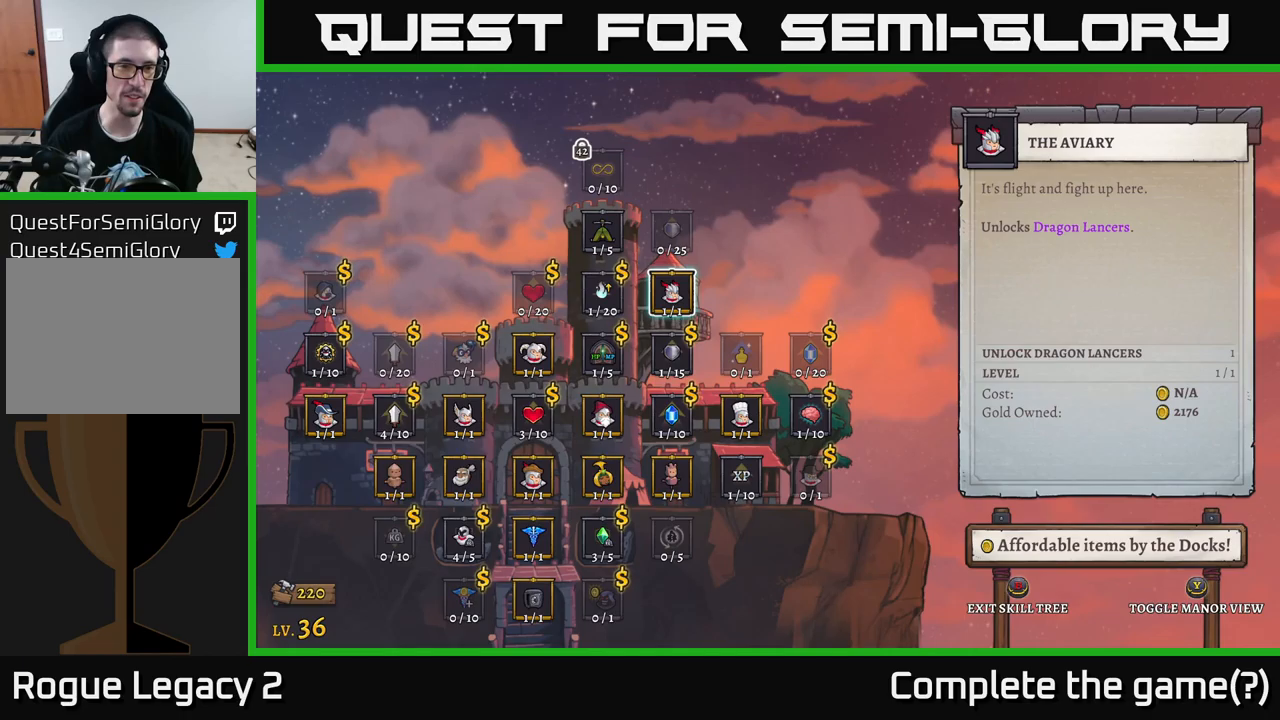
{"buttons": [], "left_stick": "left", "right_stick": "center", "events": [[400, "left_stick", "left"]]}
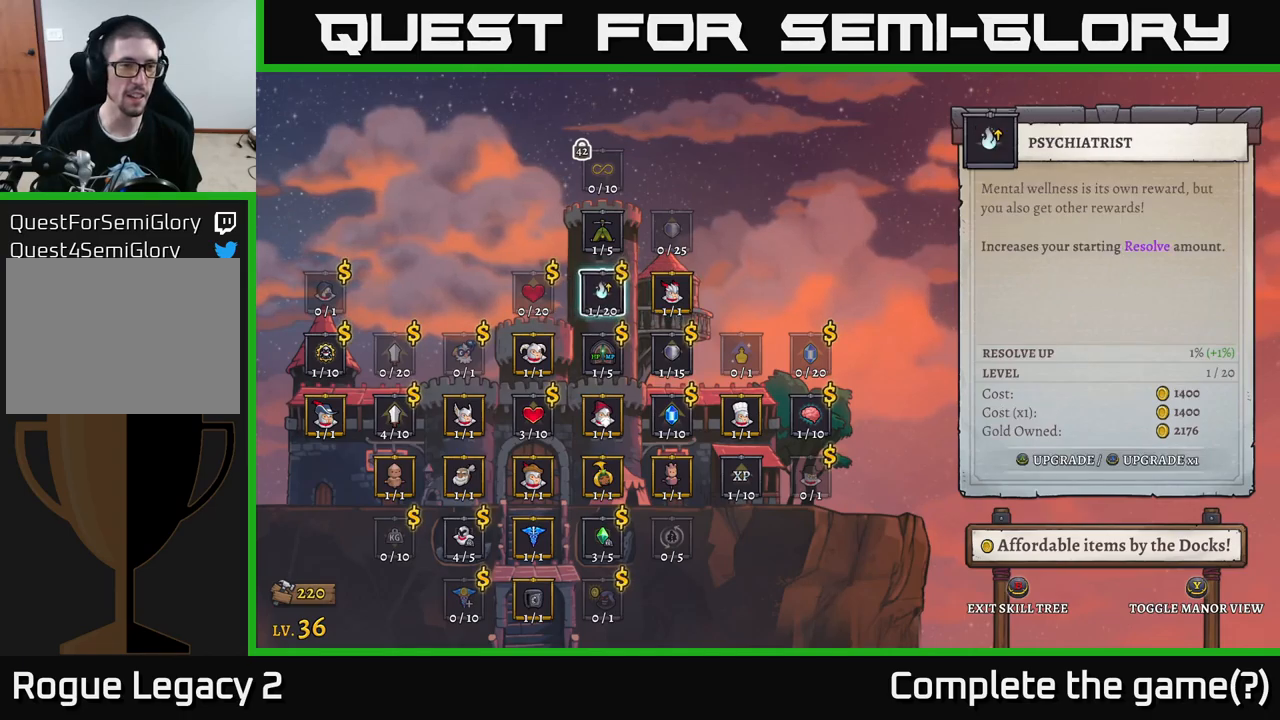
{"buttons": [], "left_stick": "center", "right_stick": "center", "events": [[67, "left_stick", "center"], [150, "left_stick", "left"], [283, "left_stick", "center"]]}
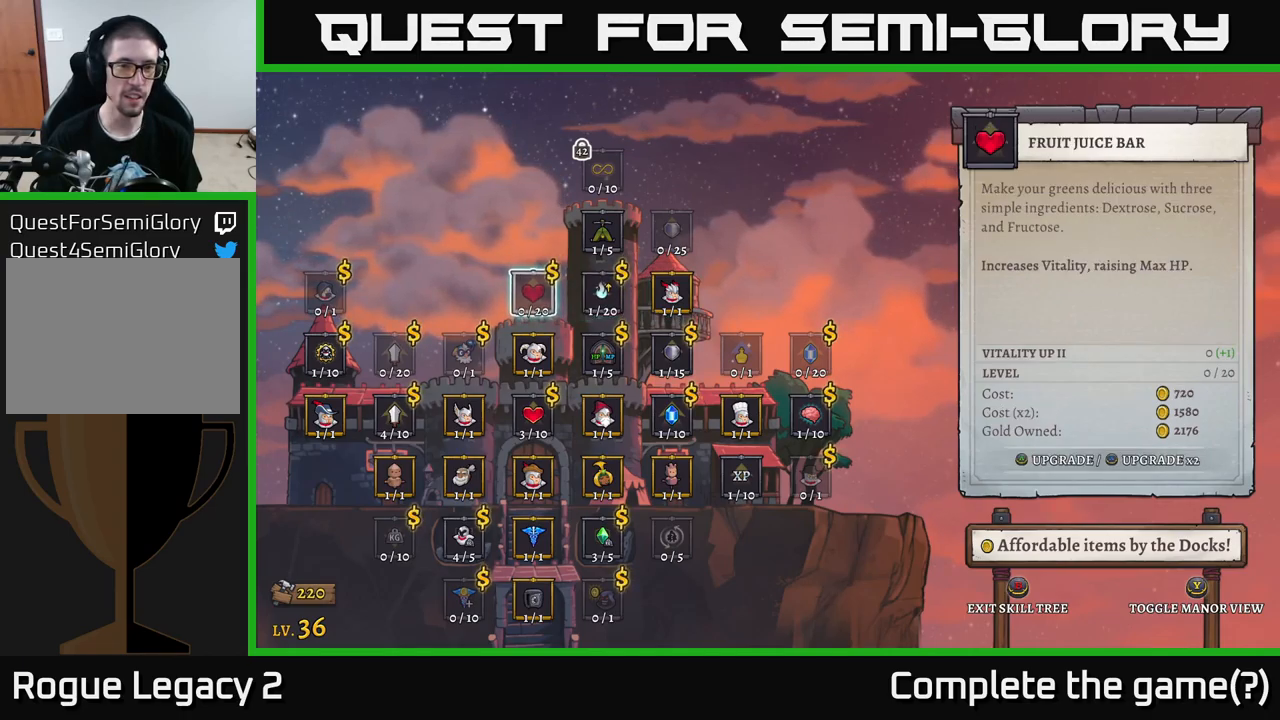
{"buttons": [], "left_stick": "right", "right_stick": "center", "events": [[450, "left_stick", "right"]]}
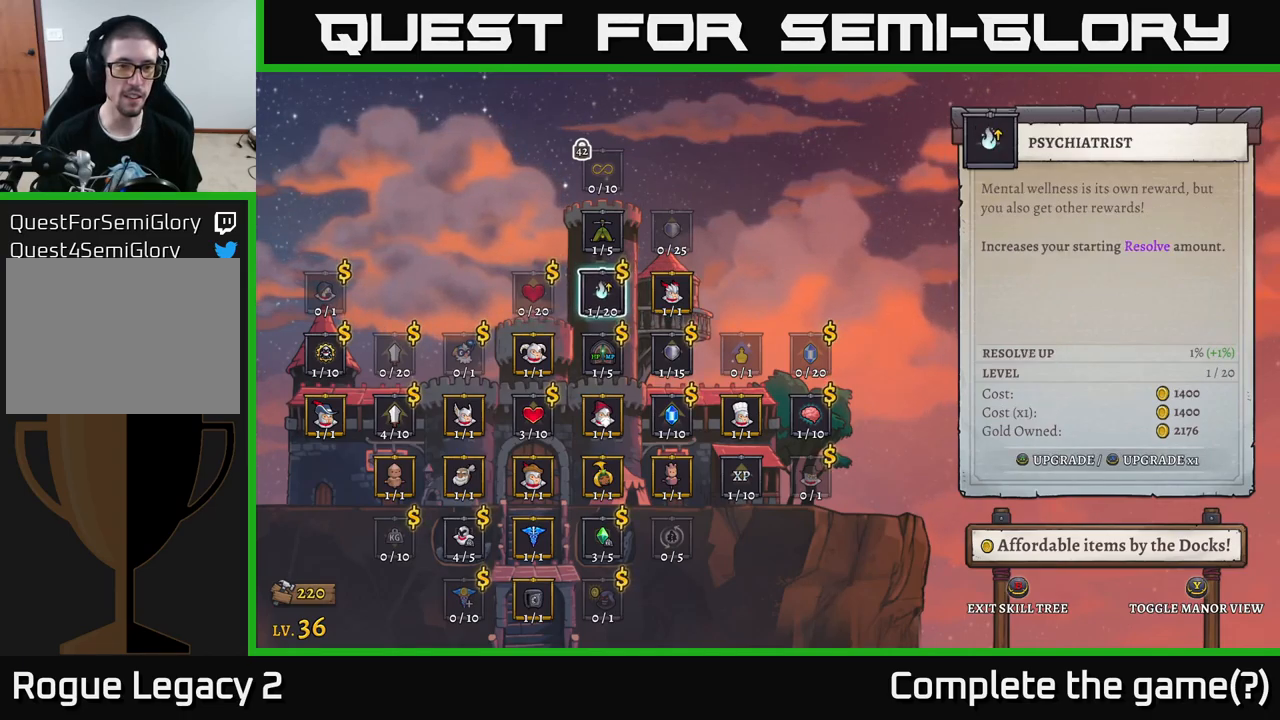
{"buttons": [], "left_stick": "center", "right_stick": "center", "events": [[117, "left_stick", "center"]]}
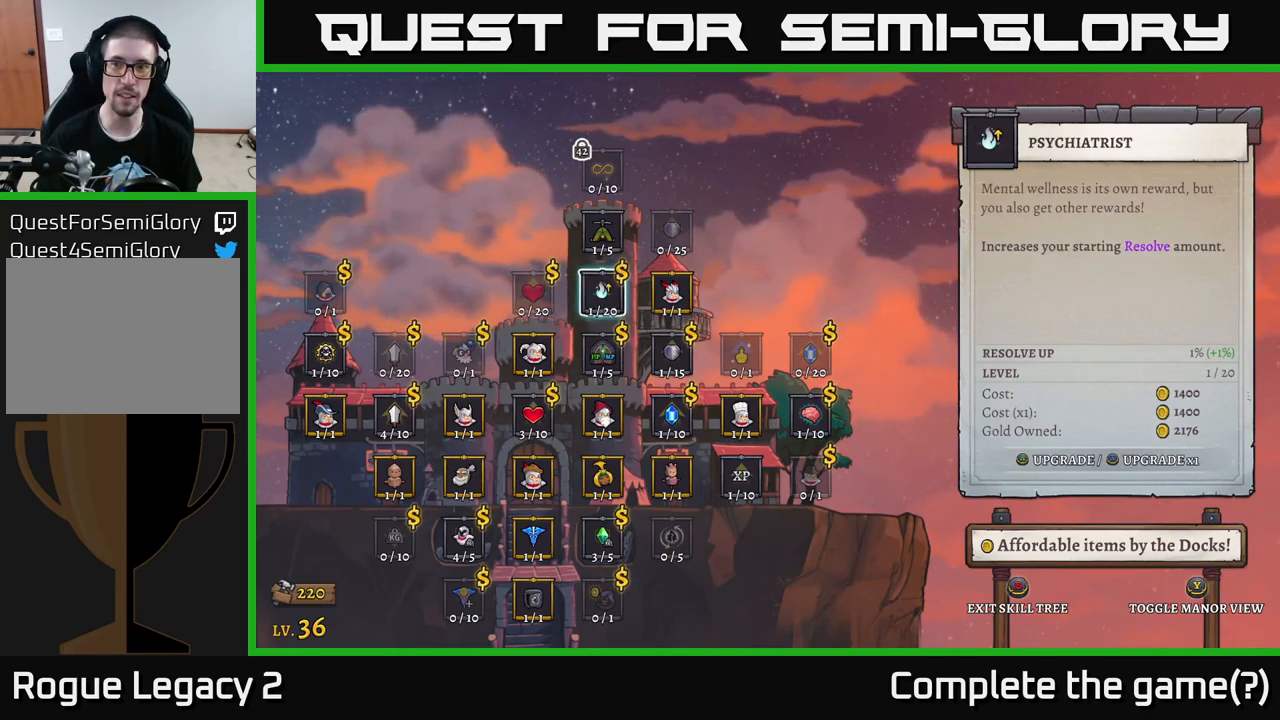
{"buttons": [], "left_stick": "center", "right_stick": "center", "events": []}
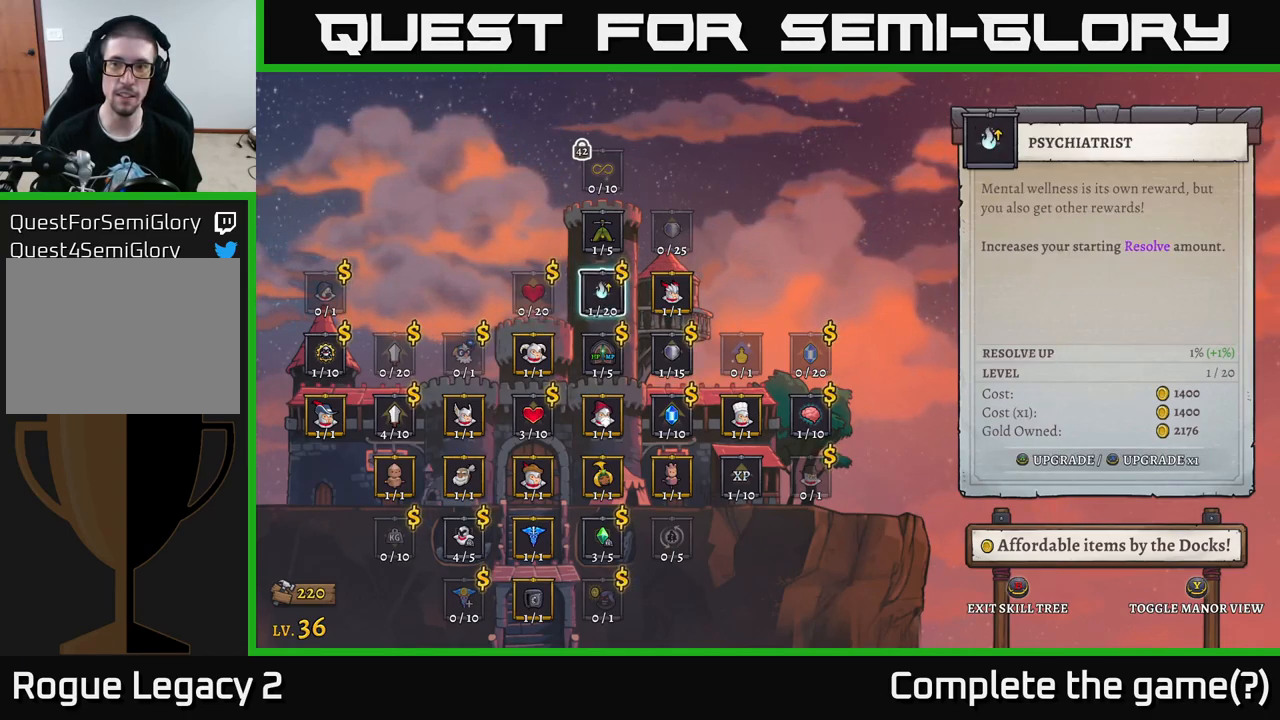
{"buttons": [], "left_stick": "center", "right_stick": "center", "events": []}
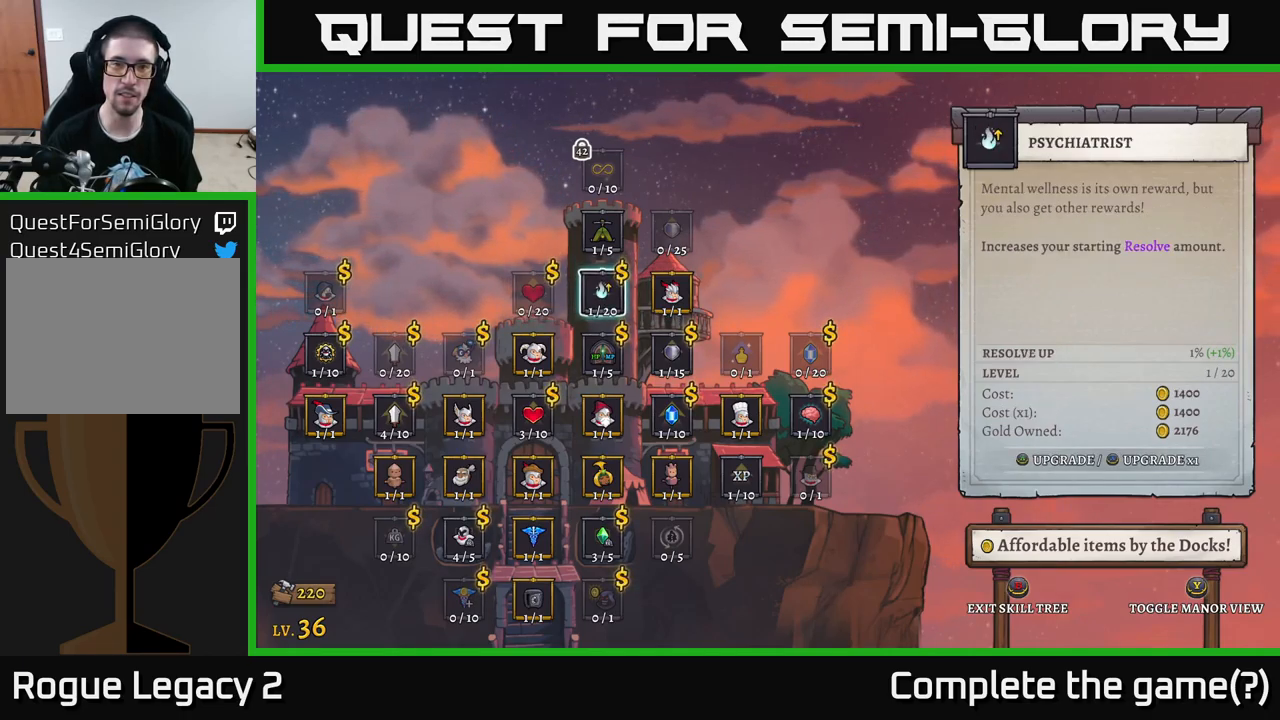
{"buttons": [], "left_stick": "up", "right_stick": "center", "events": [[417, "left_stick", "up"]]}
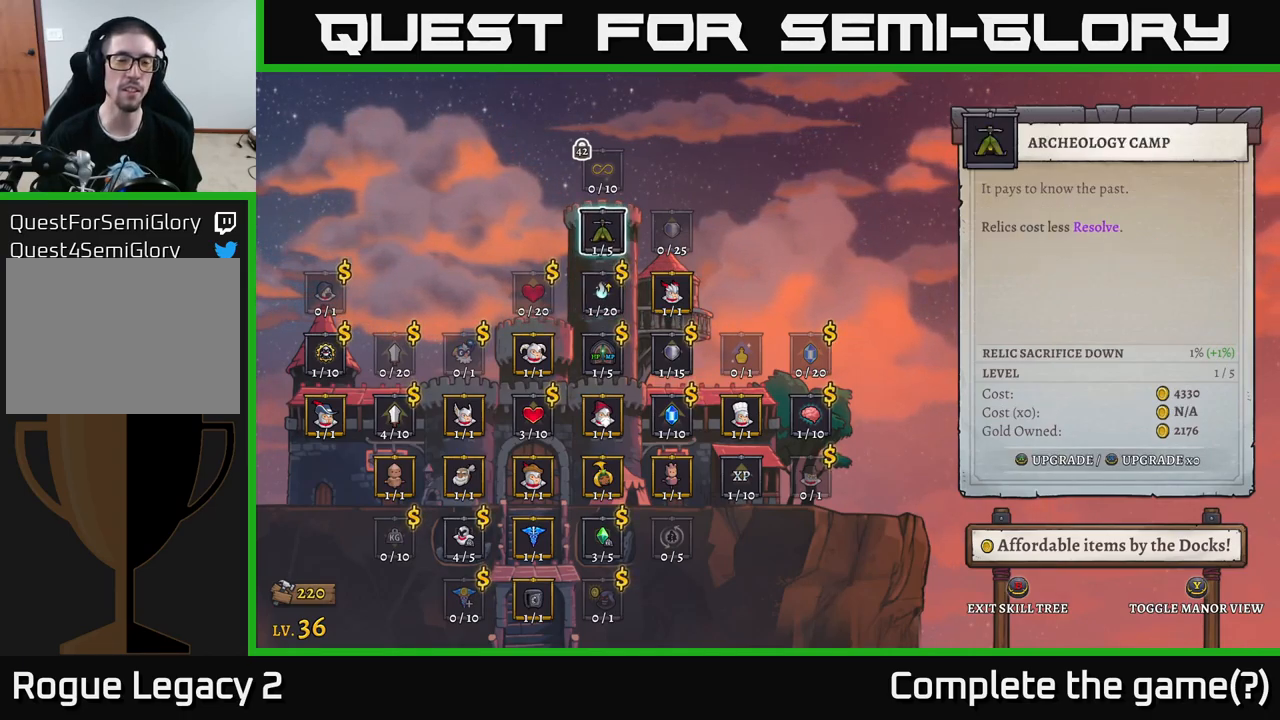
{"buttons": [], "left_stick": "down", "right_stick": "center", "events": [[67, "left_stick", "center"], [167, "left_stick", "up"], [300, "left_stick", "center"], [483, "left_stick", "down"]]}
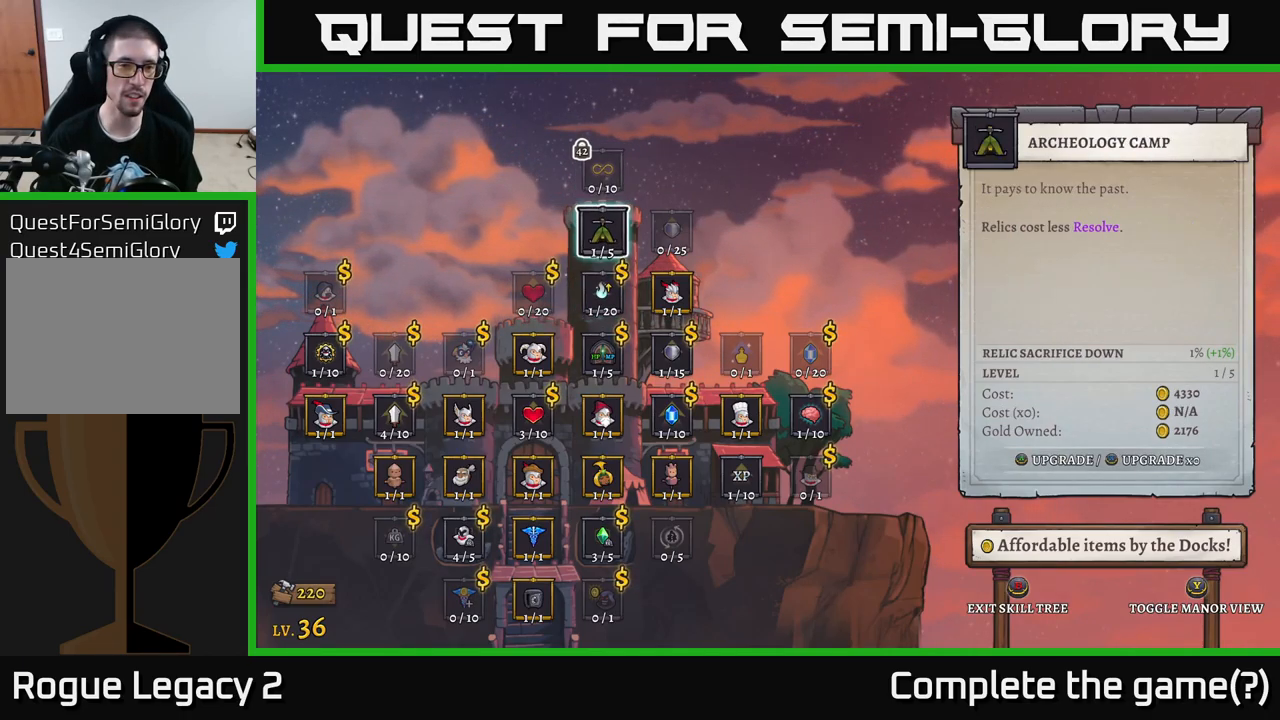
{"buttons": [], "left_stick": "down", "right_stick": "center", "events": [[167, "left_stick", "center"], [500, "left_stick", "down"]]}
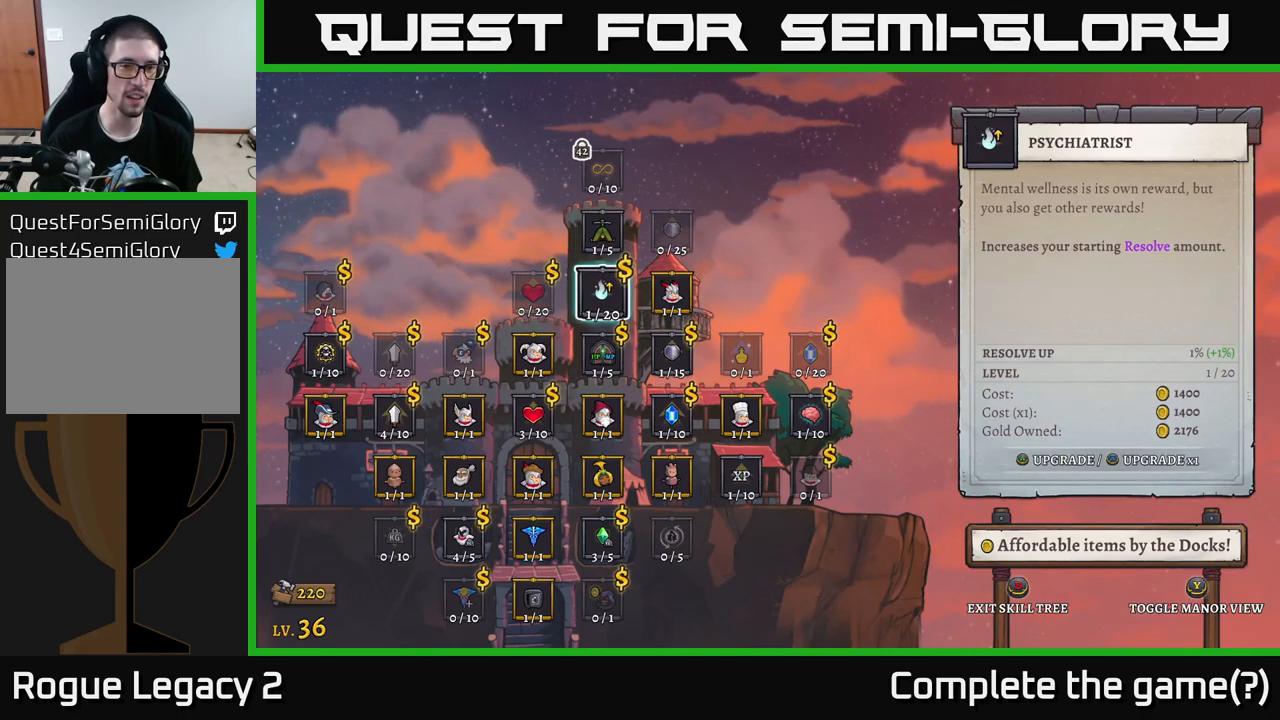
{"buttons": [], "left_stick": "right", "right_stick": "center", "events": [[200, "left_stick", "center"], [383, "left_stick", "right"]]}
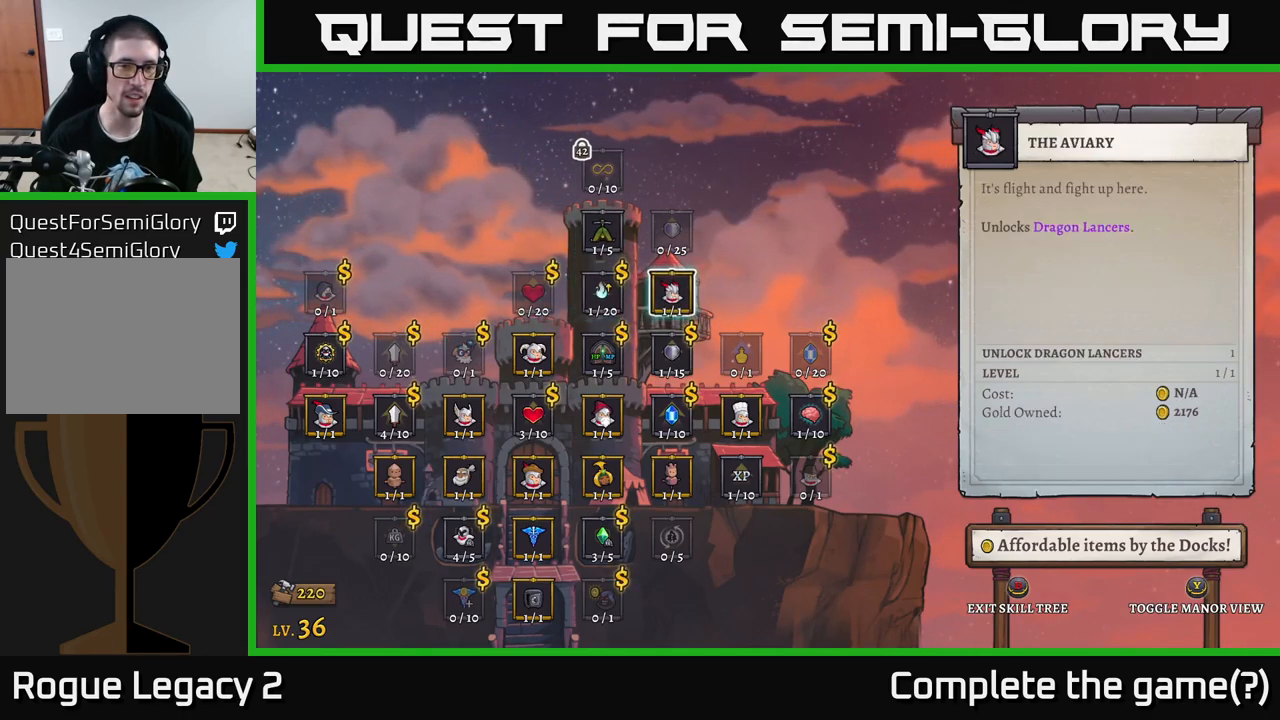
{"buttons": [], "left_stick": "center", "right_stick": "center", "events": [[17, "left_stick", "center"], [150, "left_stick", "up"], [284, "left_stick", "center"]]}
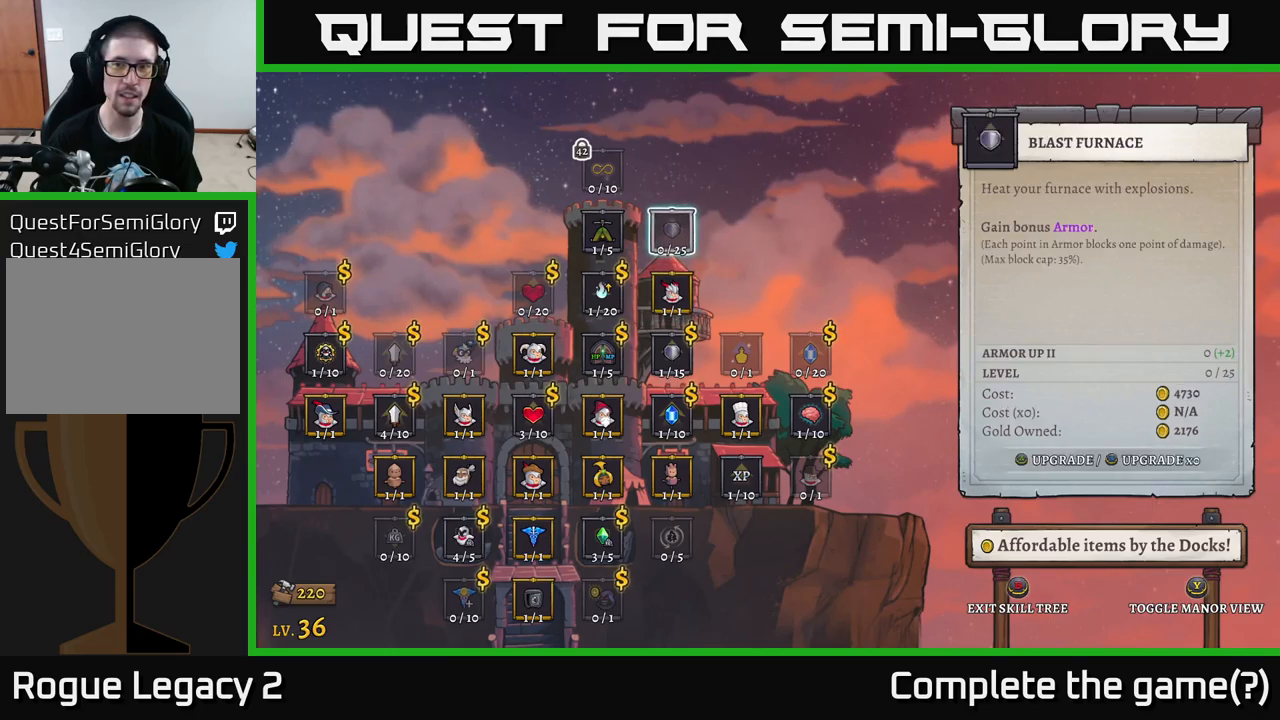
{"buttons": [], "left_stick": "left", "right_stick": "center", "events": [[84, "left_stick", "down"], [234, "left_stick", "center"], [284, "left_stick", "left"]]}
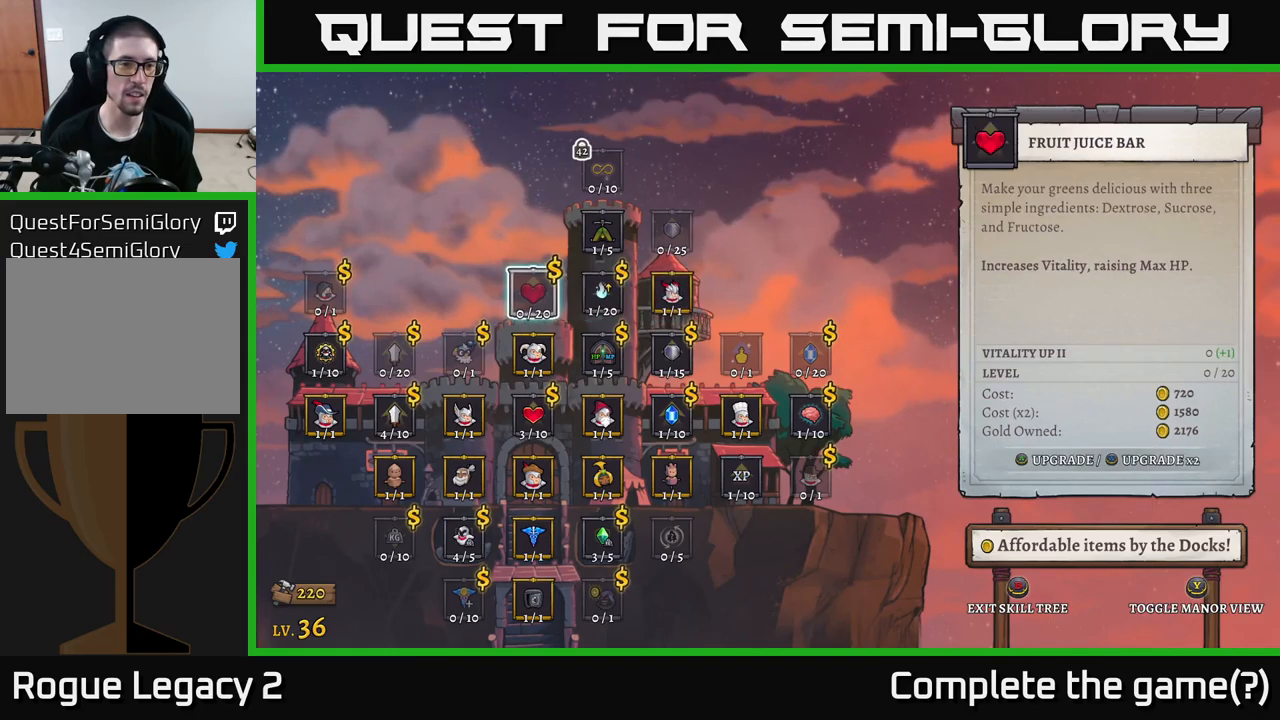
{"buttons": [], "left_stick": "left", "right_stick": "center", "events": [[150, "left_stick", "center"], [267, "left_stick", "down"], [417, "left_stick", "center"], [500, "left_stick", "left"]]}
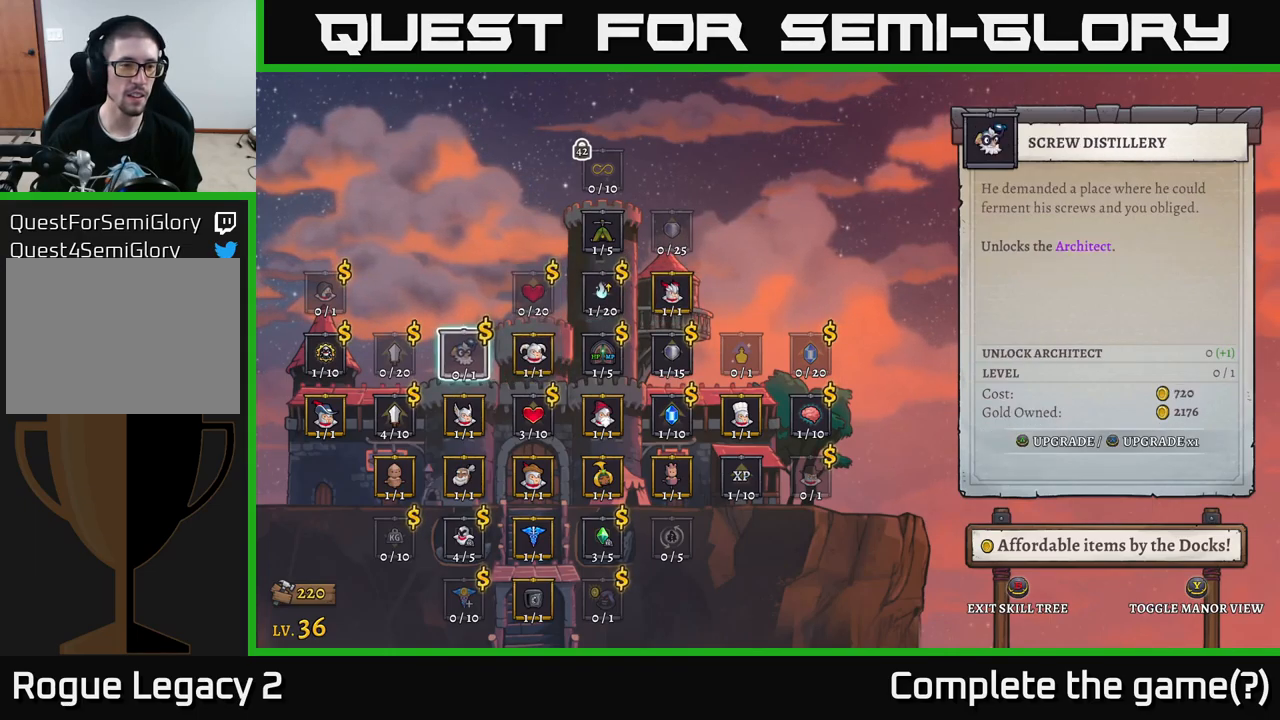
{"buttons": [], "left_stick": "center", "right_stick": "center", "events": [[167, "left_stick", "center"], [267, "left_stick", "left"], [417, "left_stick", "center"]]}
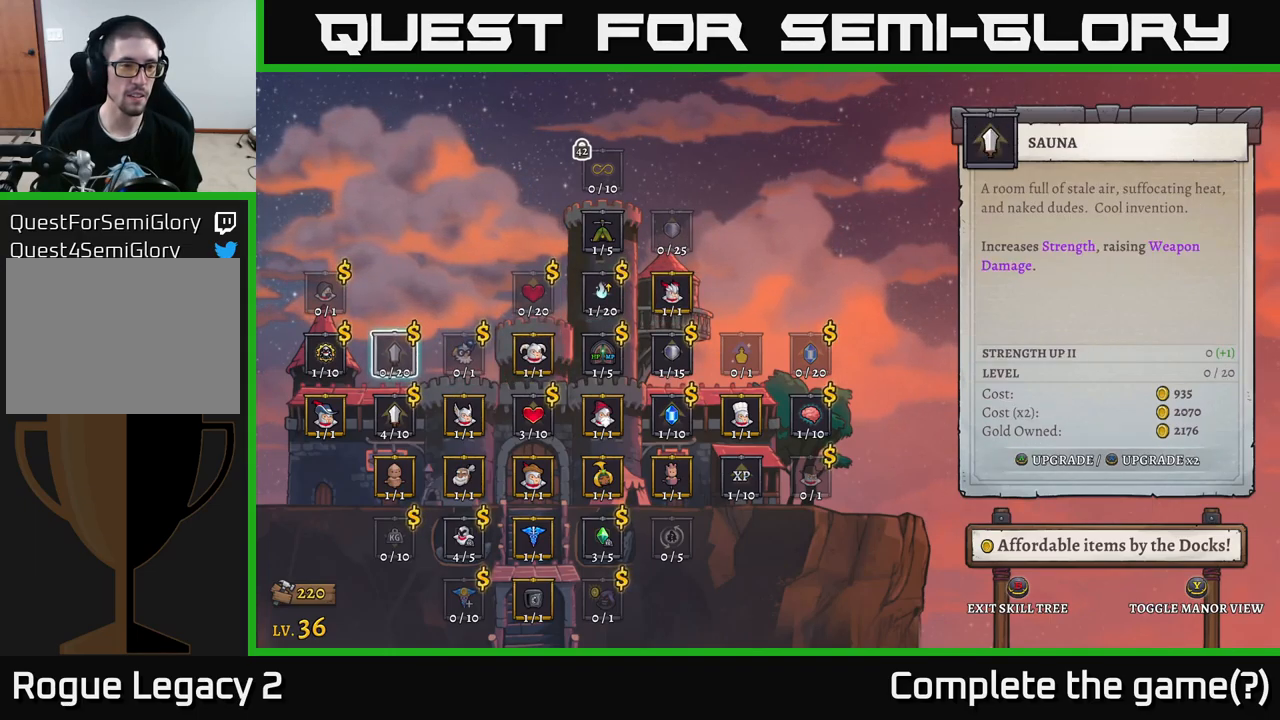
{"buttons": [], "left_stick": "left", "right_stick": "center", "events": [[417, "left_stick", "left"]]}
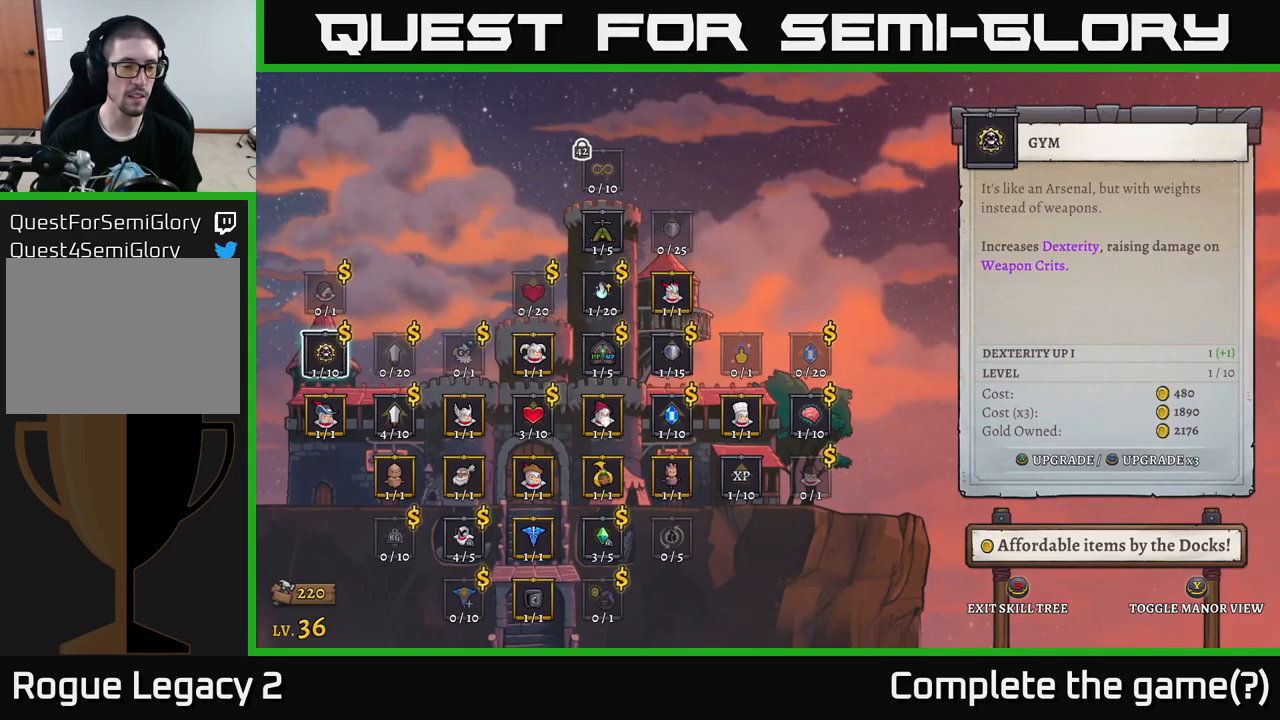
{"buttons": [], "left_stick": "center", "right_stick": "center", "events": [[100, "left_stick", "up"], [250, "left_stick", "center"]]}
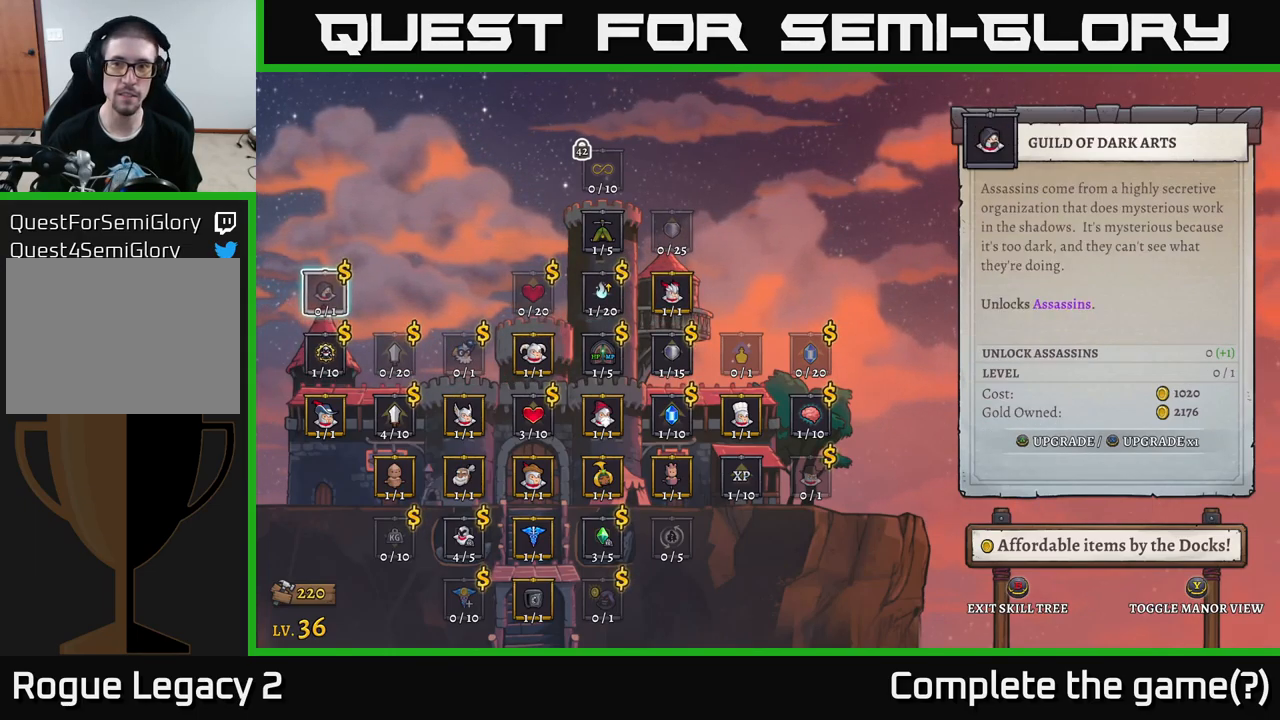
{"buttons": [], "left_stick": "center", "right_stick": "center", "events": []}
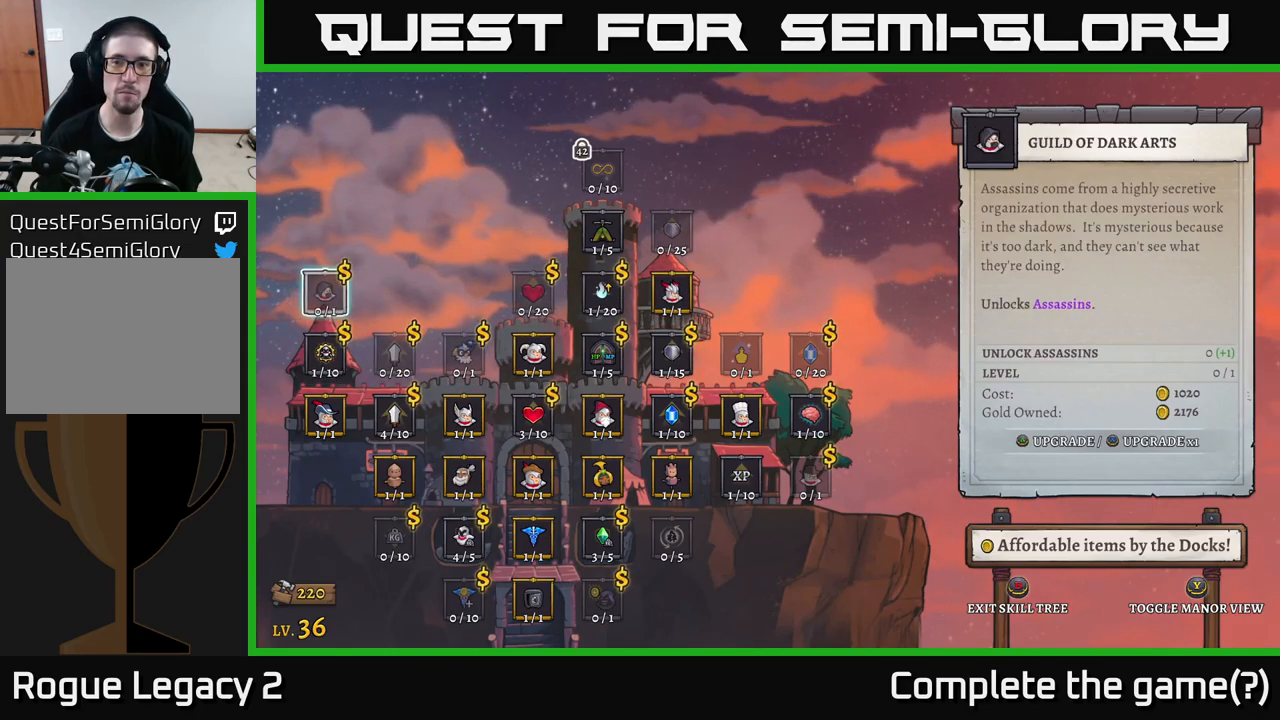
{"buttons": [], "left_stick": "center", "right_stick": "center", "events": []}
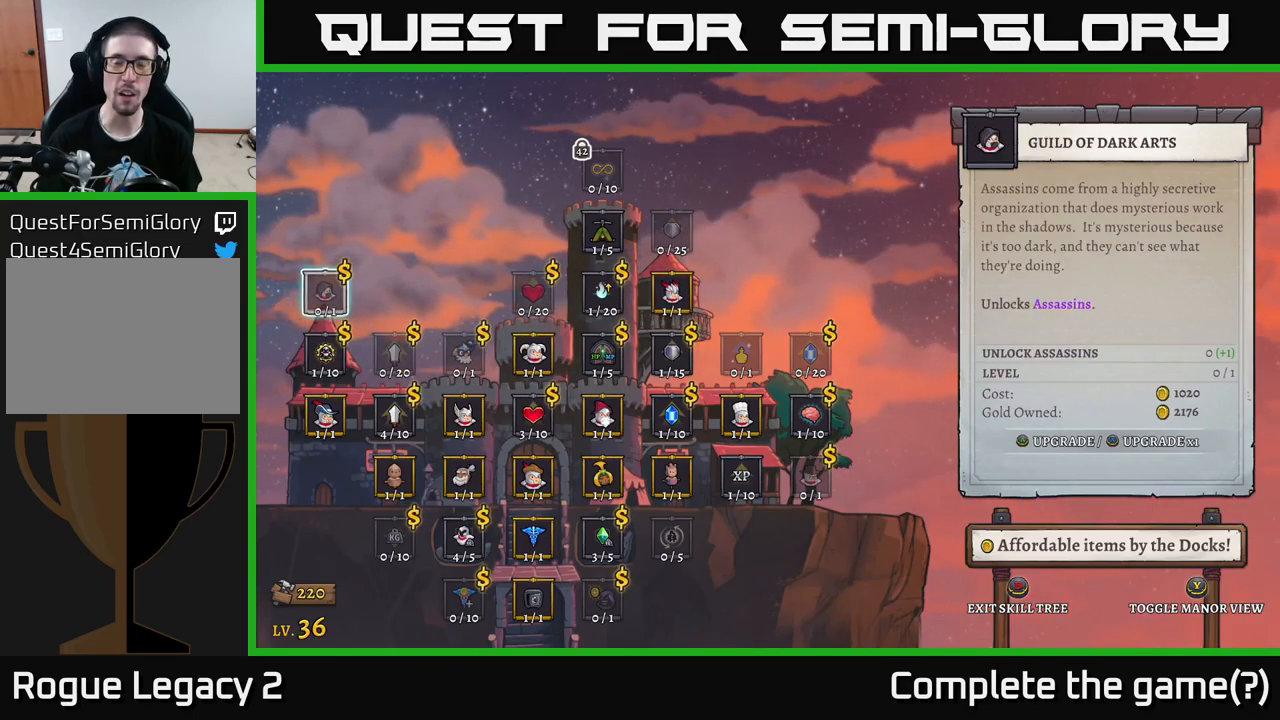
{"buttons": [], "left_stick": "center", "right_stick": "center", "events": []}
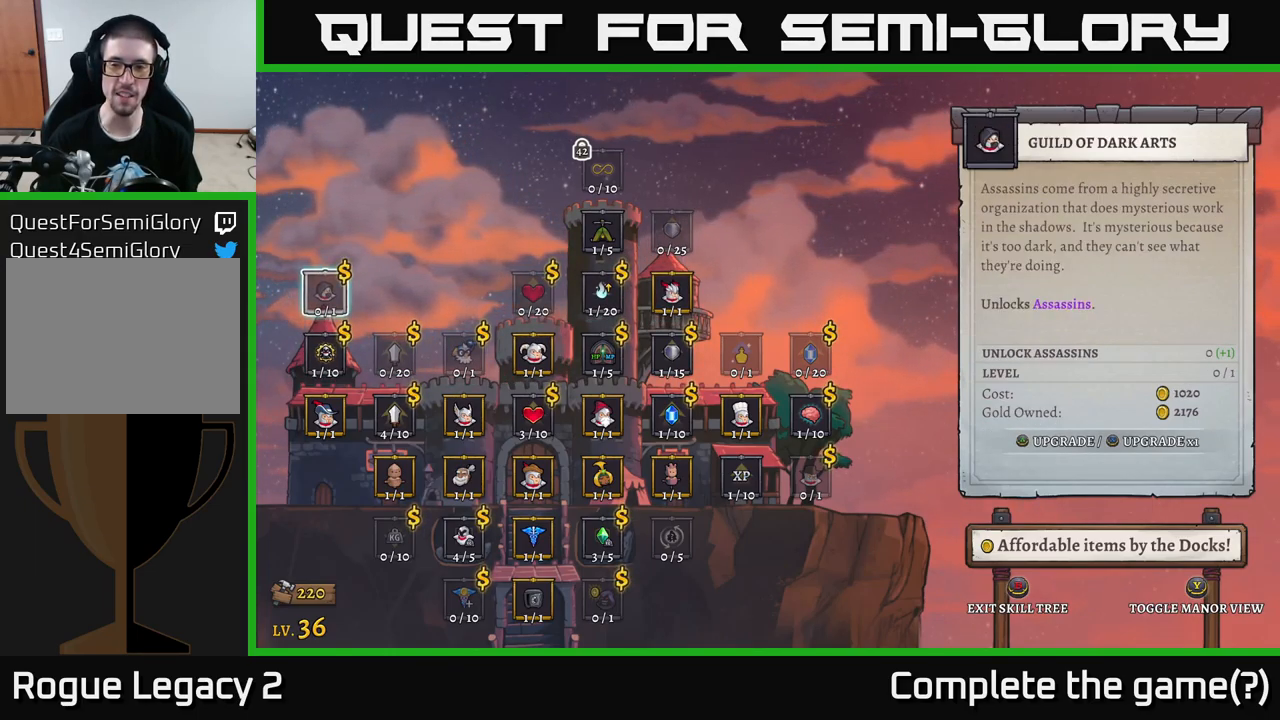
{"buttons": [], "left_stick": "center", "right_stick": "center", "events": [[217, "A", "down"], [300, "A", "up"]]}